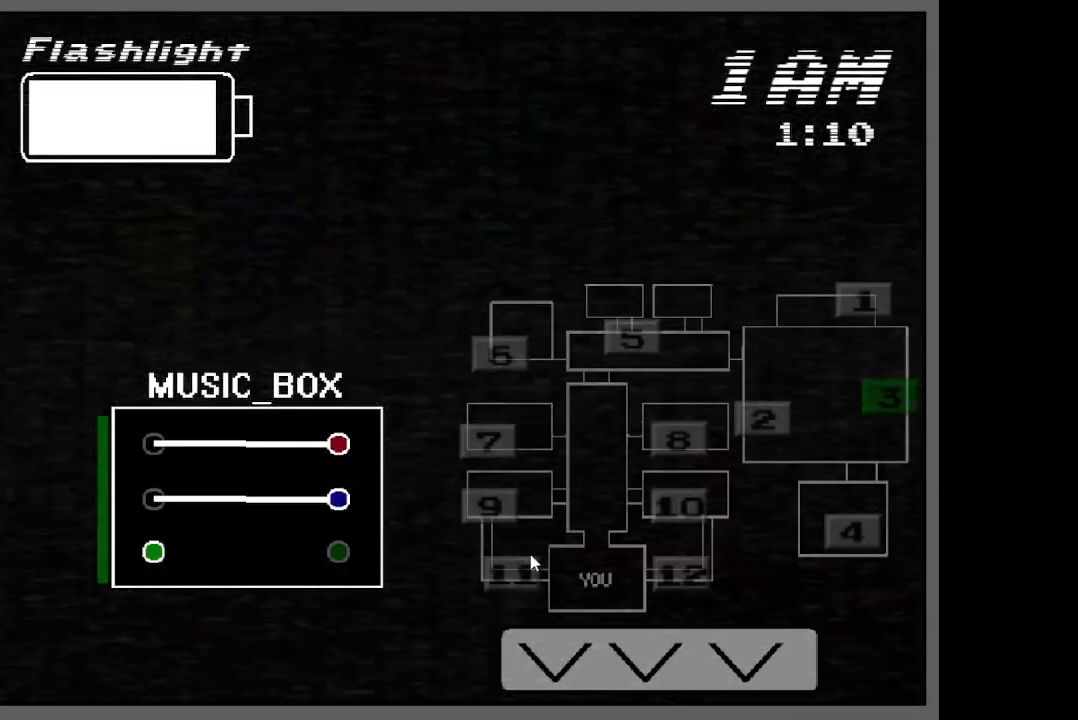
Gameplay with keyboard; each line is a JSON object with the keys held at the frame after it. "events" lists presses ("down") and releases ("up") of "a", "ctrl", "q", "s", "shift", "space" and "w" between this image and that frame as [ms after this image, input, new state], when the widget could be followed in between. No other keys are recorded. Mouse input is not recorded.
{"keys": ["ctrl"], "events": [[283, "ctrl", "down"]]}
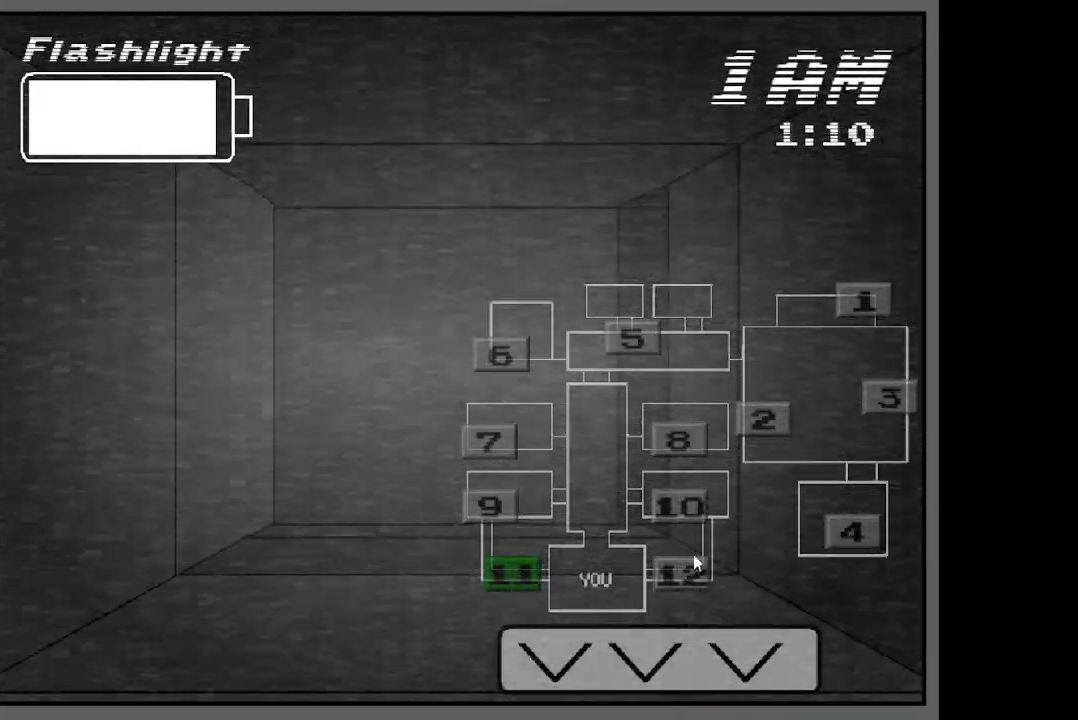
{"keys": [], "events": [[83, "ctrl", "up"], [233, "ctrl", "down"], [433, "ctrl", "up"]]}
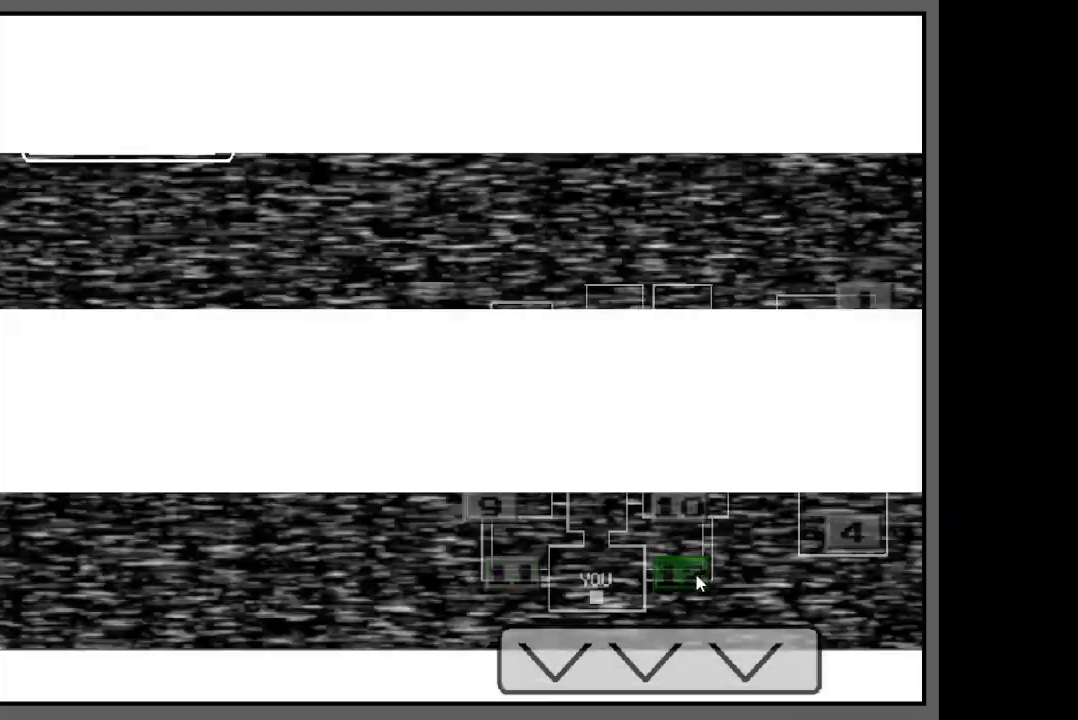
{"keys": ["ctrl"], "events": [[117, "ctrl", "down"]]}
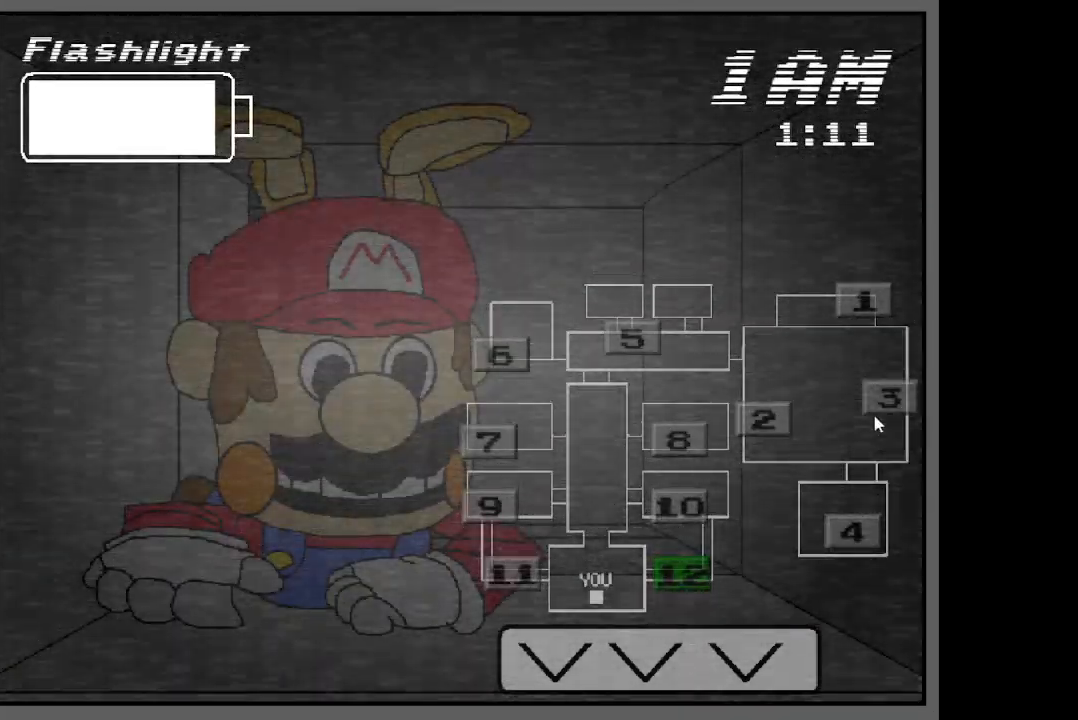
{"keys": [], "events": [[83, "ctrl", "up"]]}
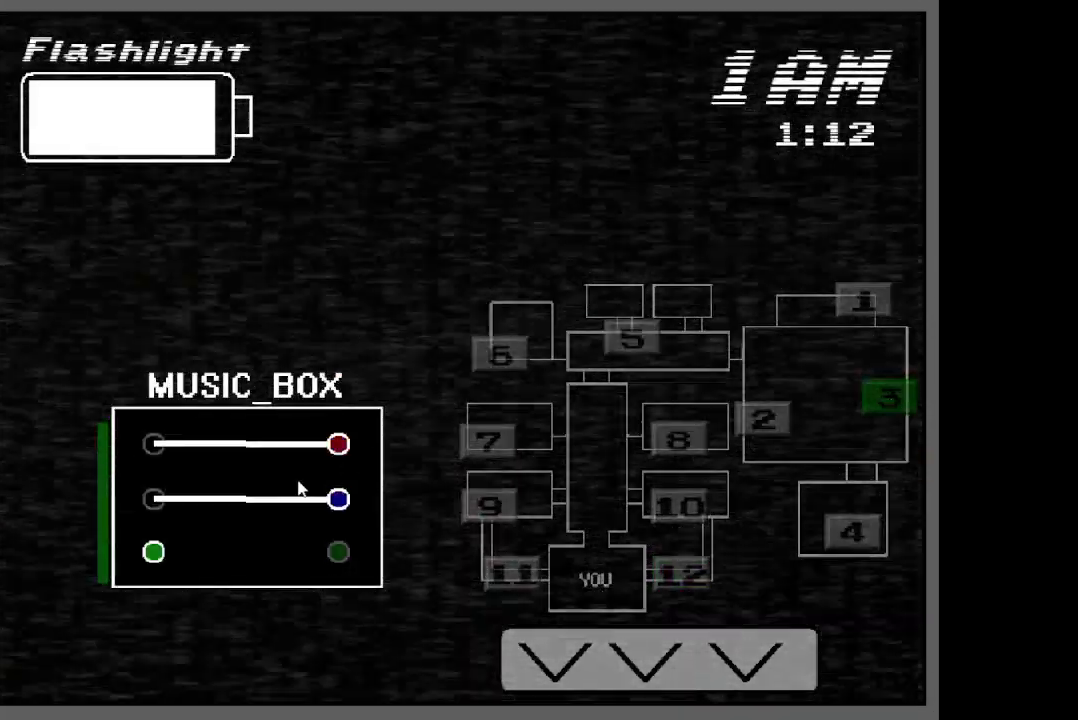
{"keys": [], "events": []}
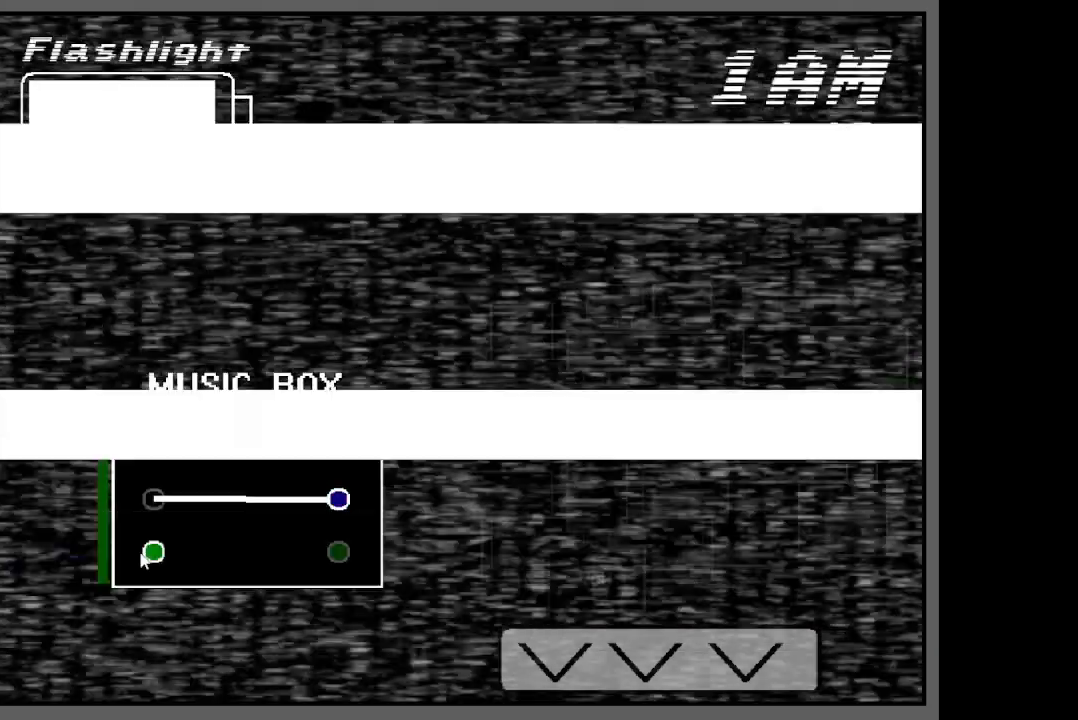
{"keys": [], "events": []}
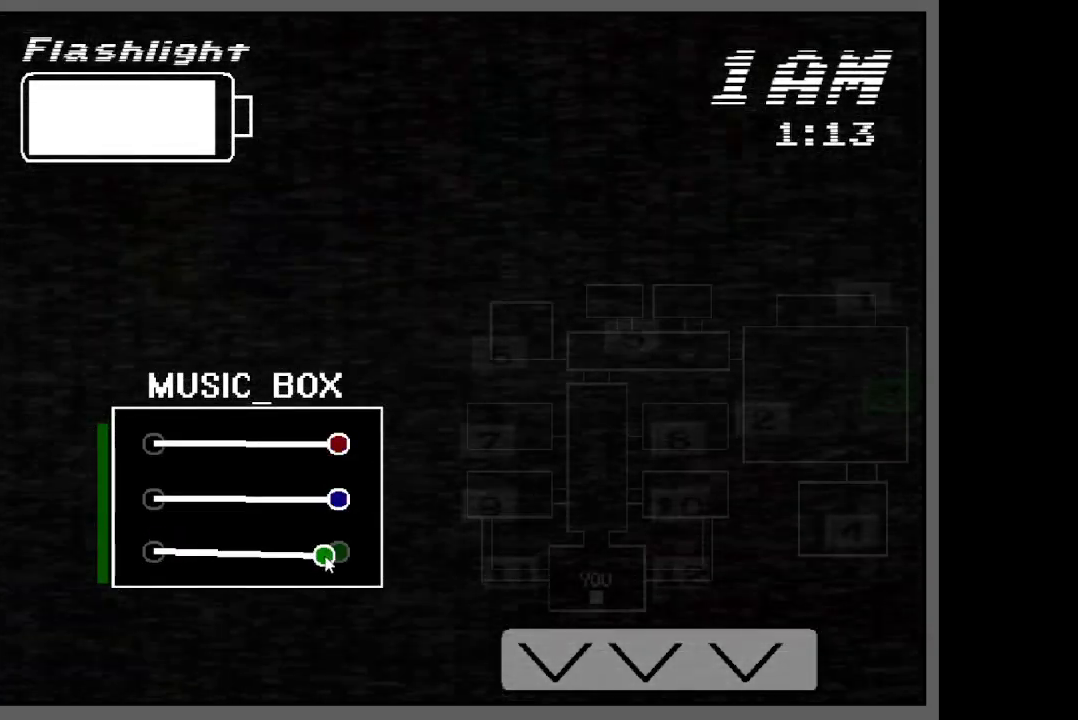
{"keys": [], "events": []}
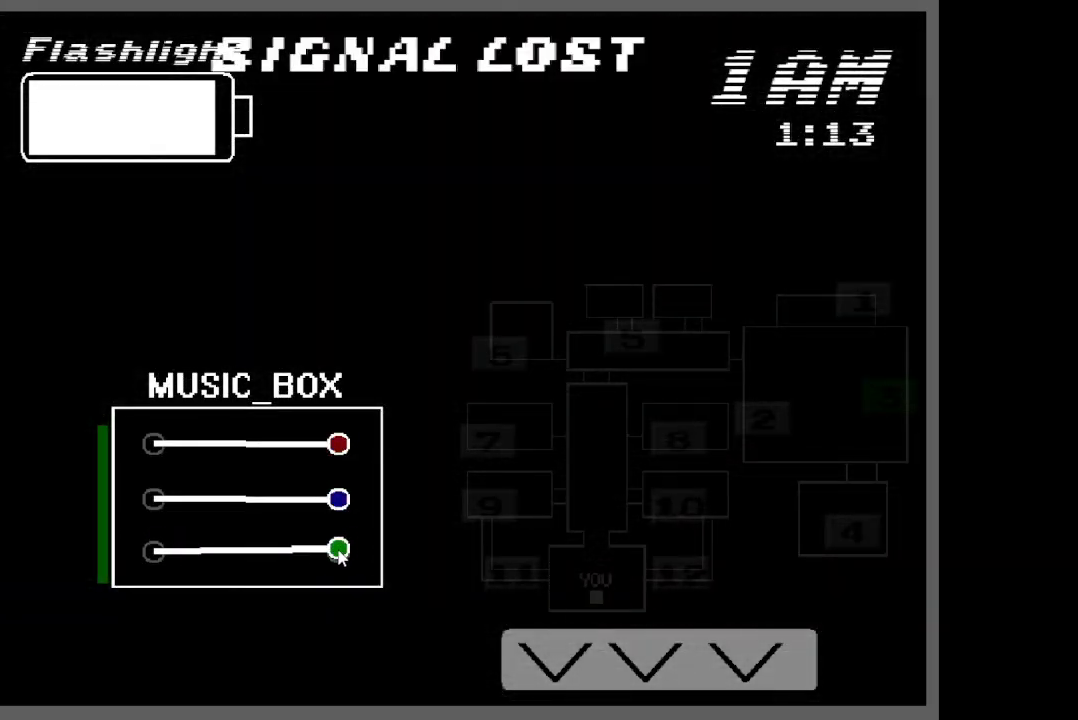
{"keys": [], "events": []}
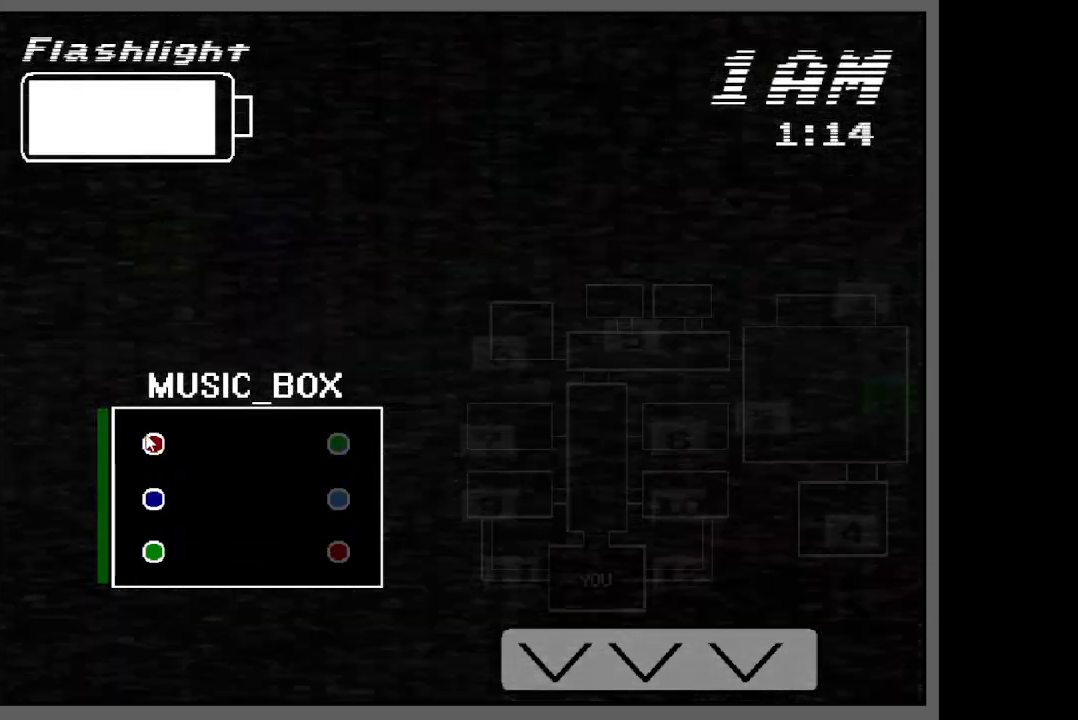
{"keys": [], "events": []}
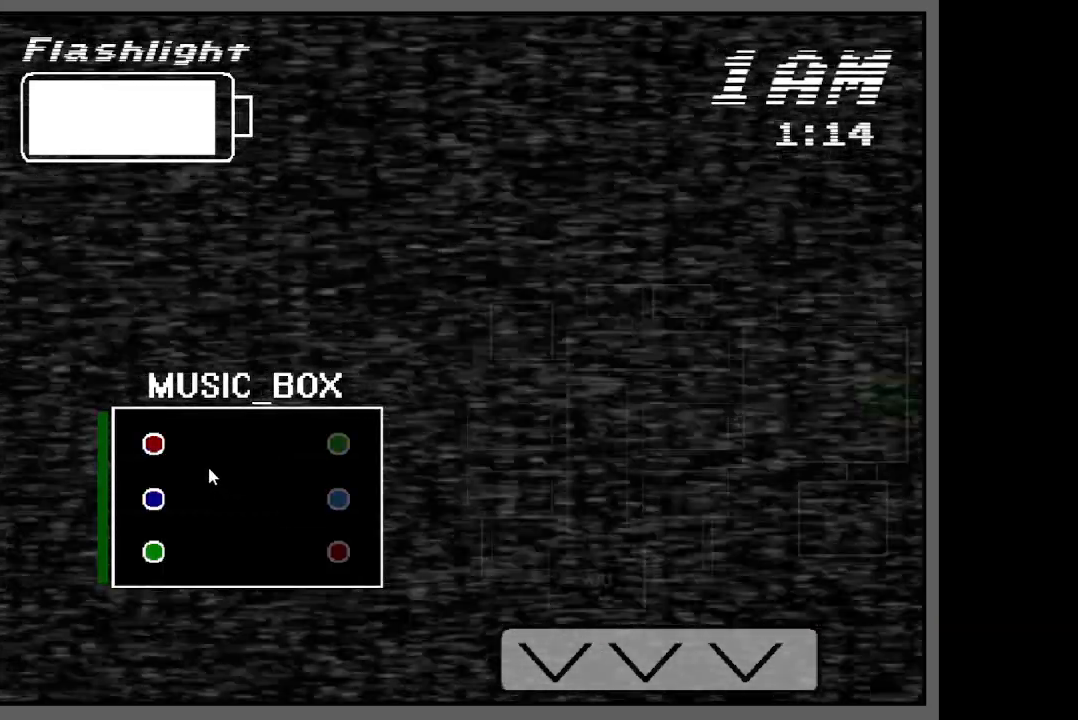
{"keys": [], "events": []}
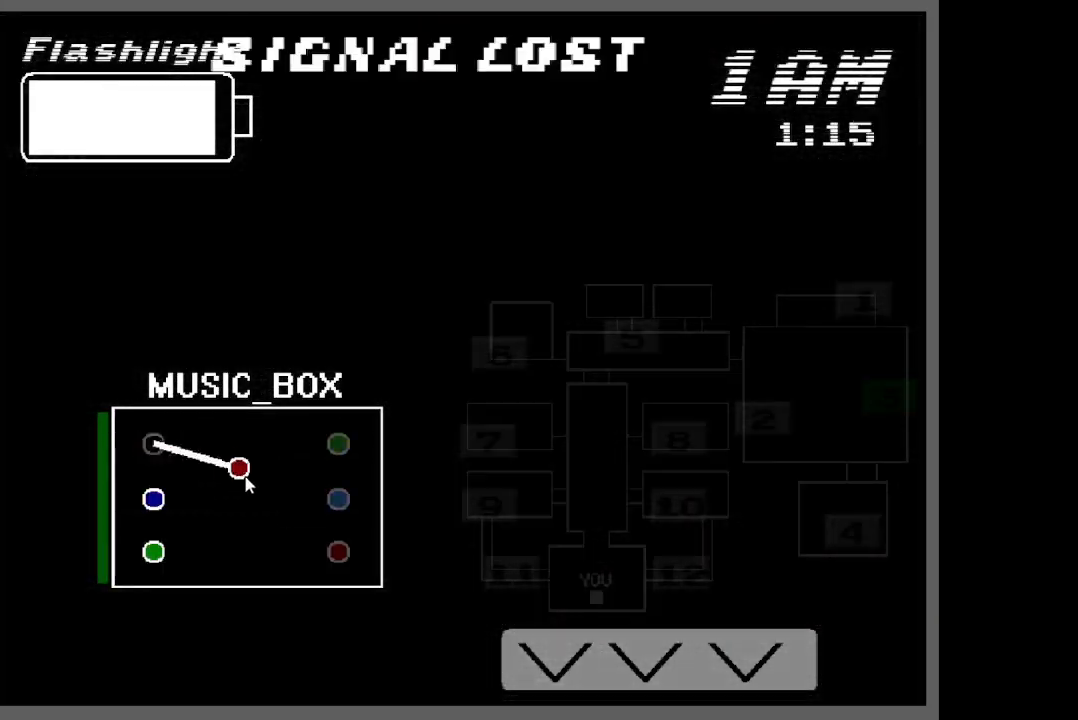
{"keys": [], "events": []}
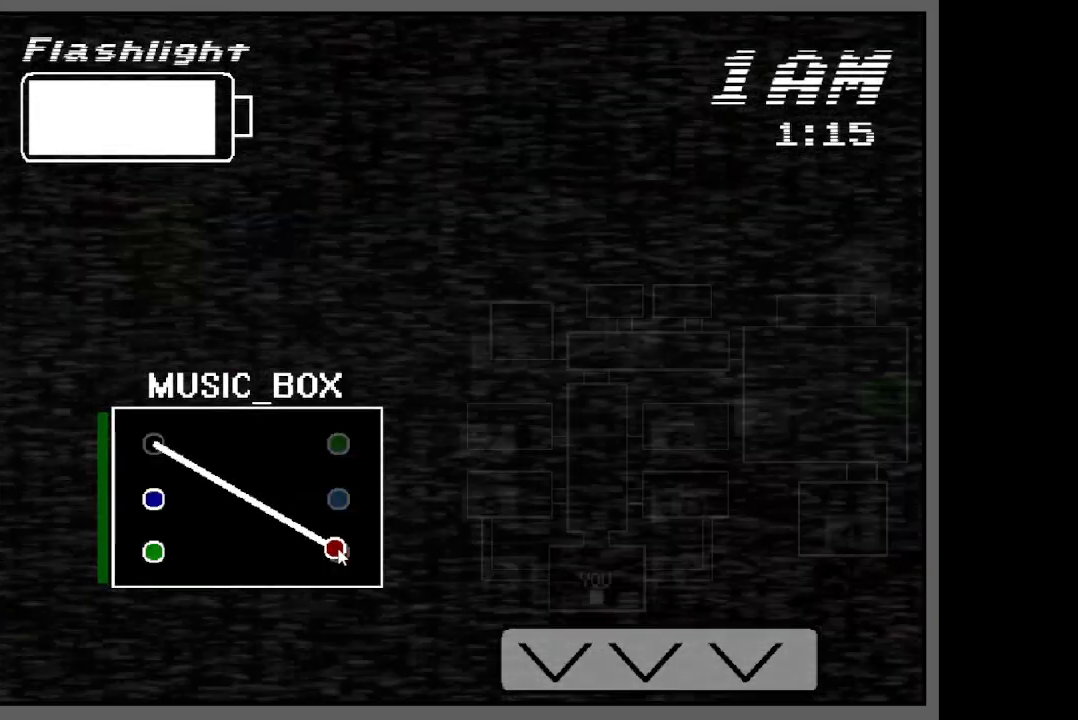
{"keys": [], "events": []}
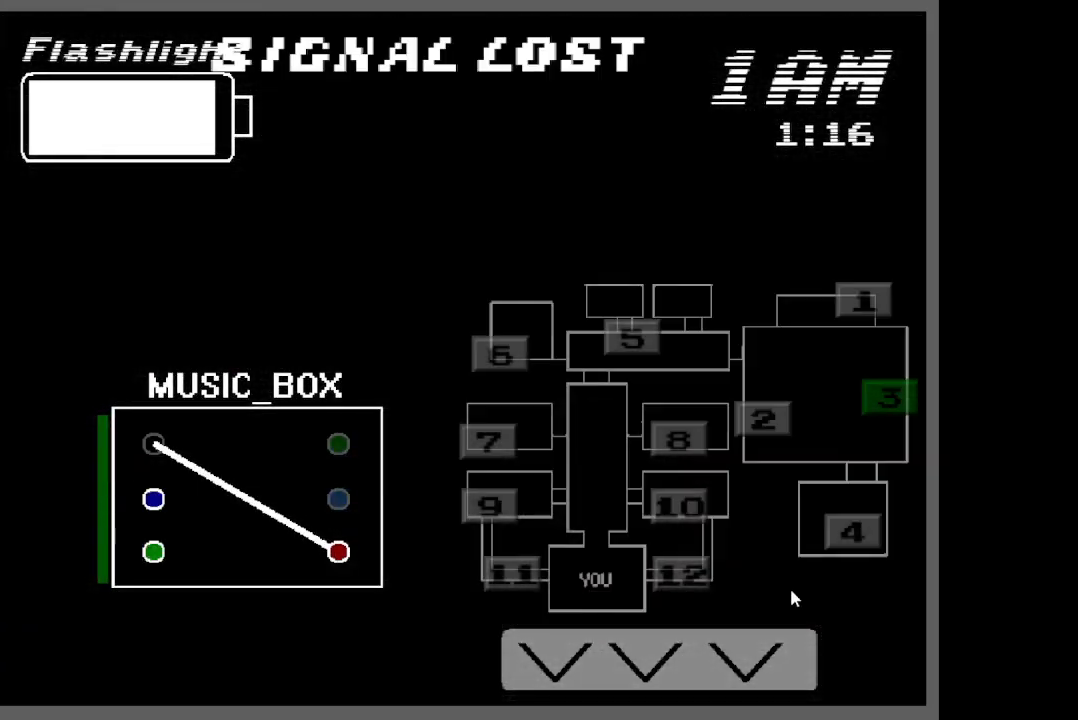
{"keys": ["ctrl"], "events": [[467, "ctrl", "down"]]}
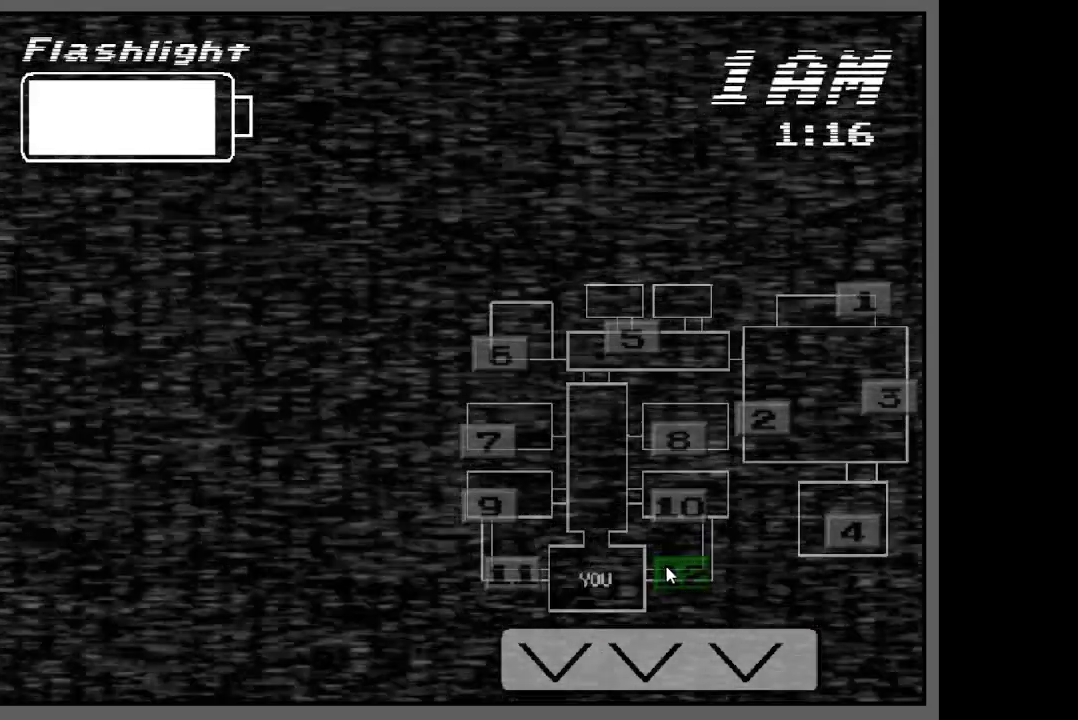
{"keys": [], "events": [[200, "ctrl", "up"]]}
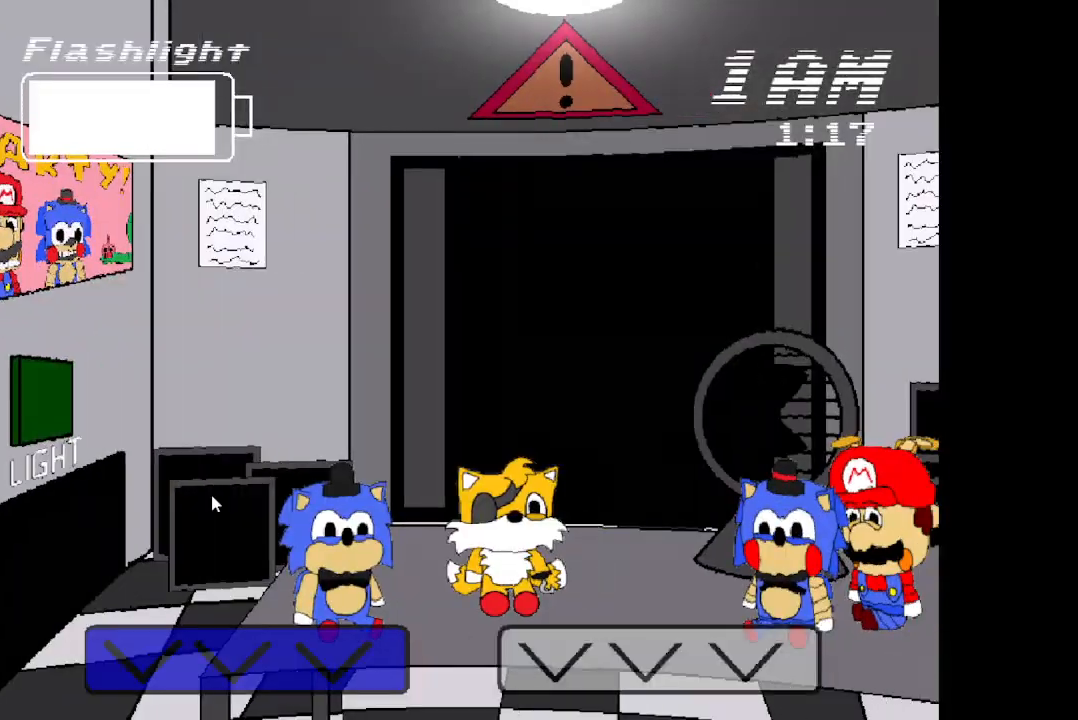
{"keys": [], "events": []}
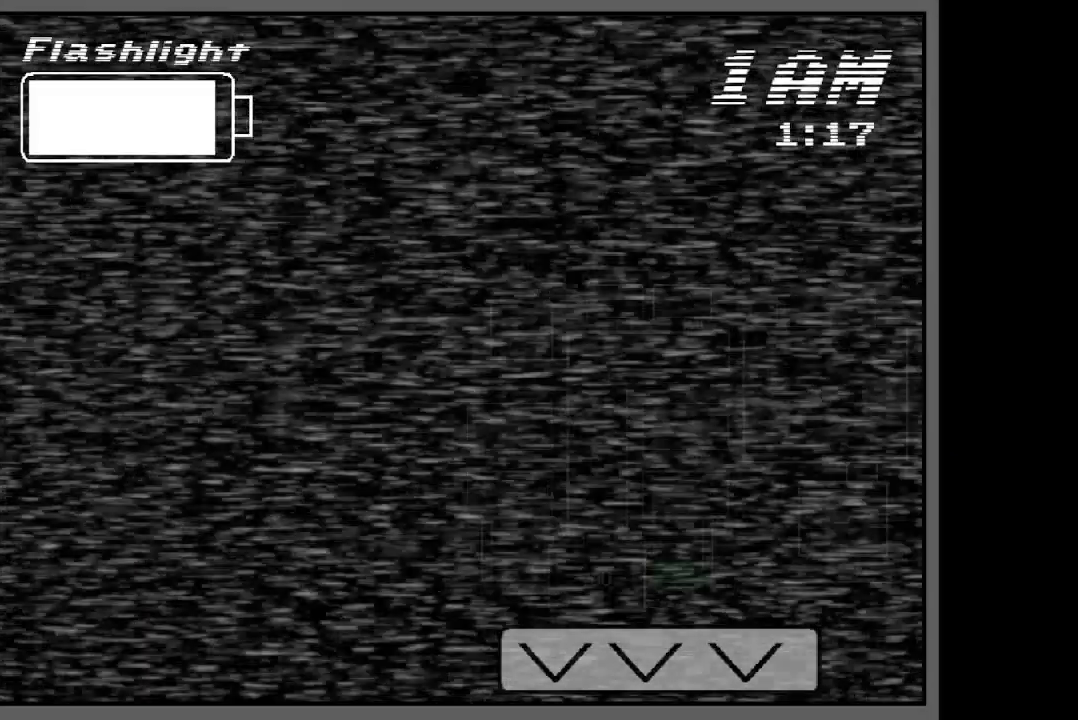
{"keys": ["ctrl"], "events": [[250, "ctrl", "down"]]}
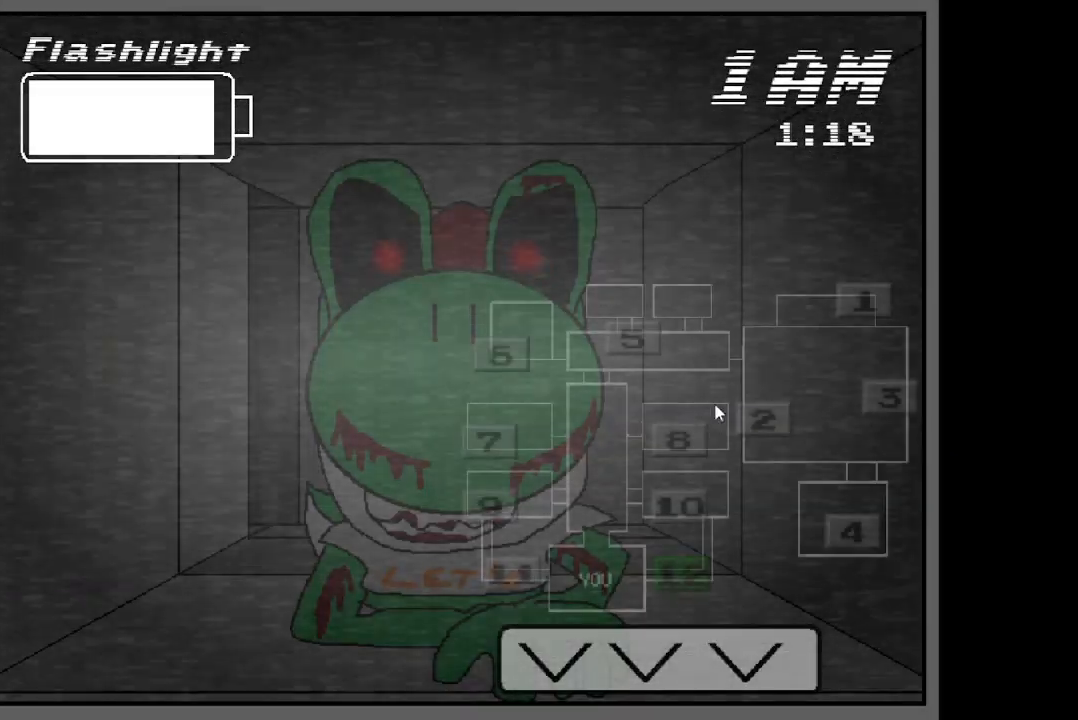
{"keys": ["ctrl"], "events": []}
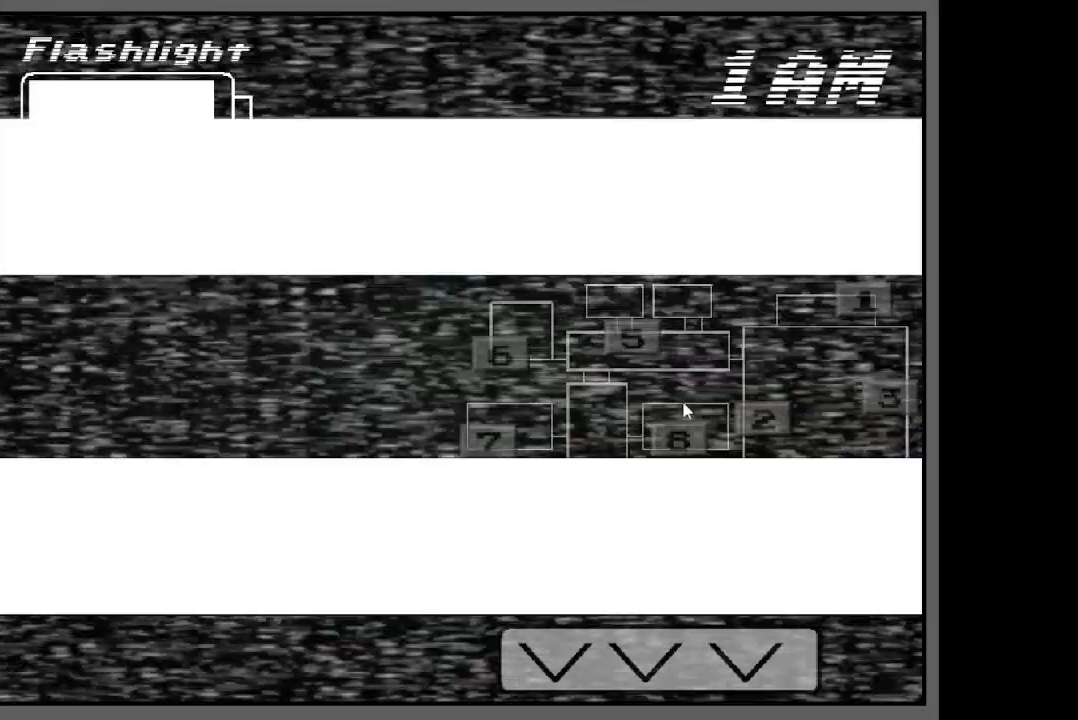
{"keys": ["ctrl"], "events": []}
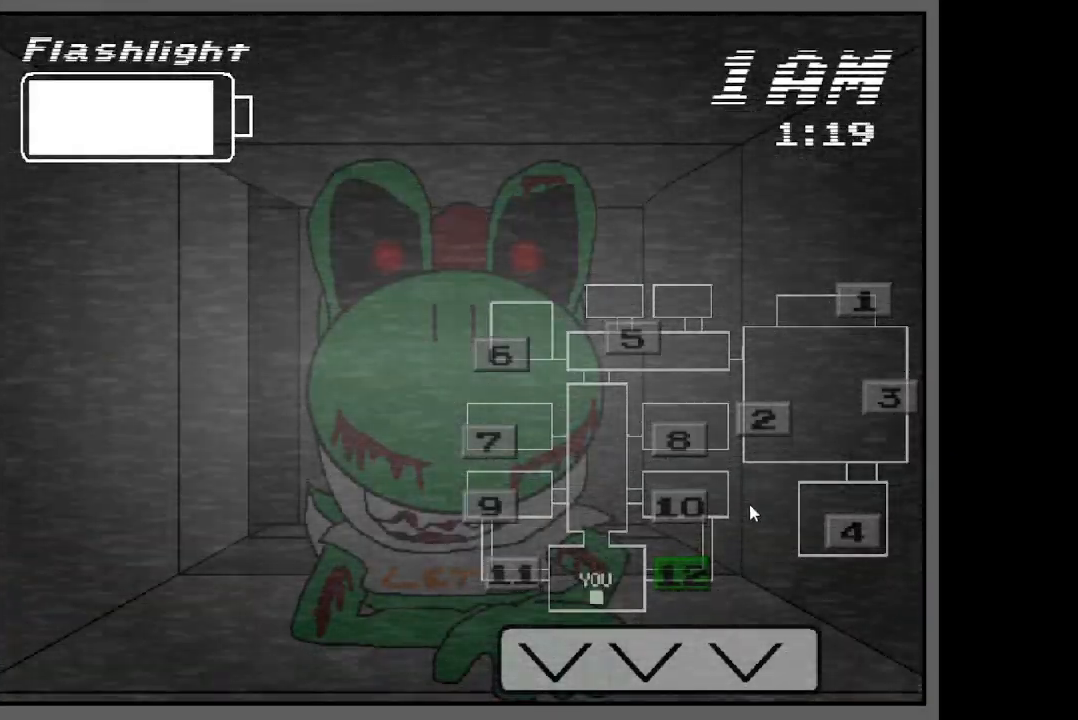
{"keys": [], "events": [[367, "ctrl", "up"]]}